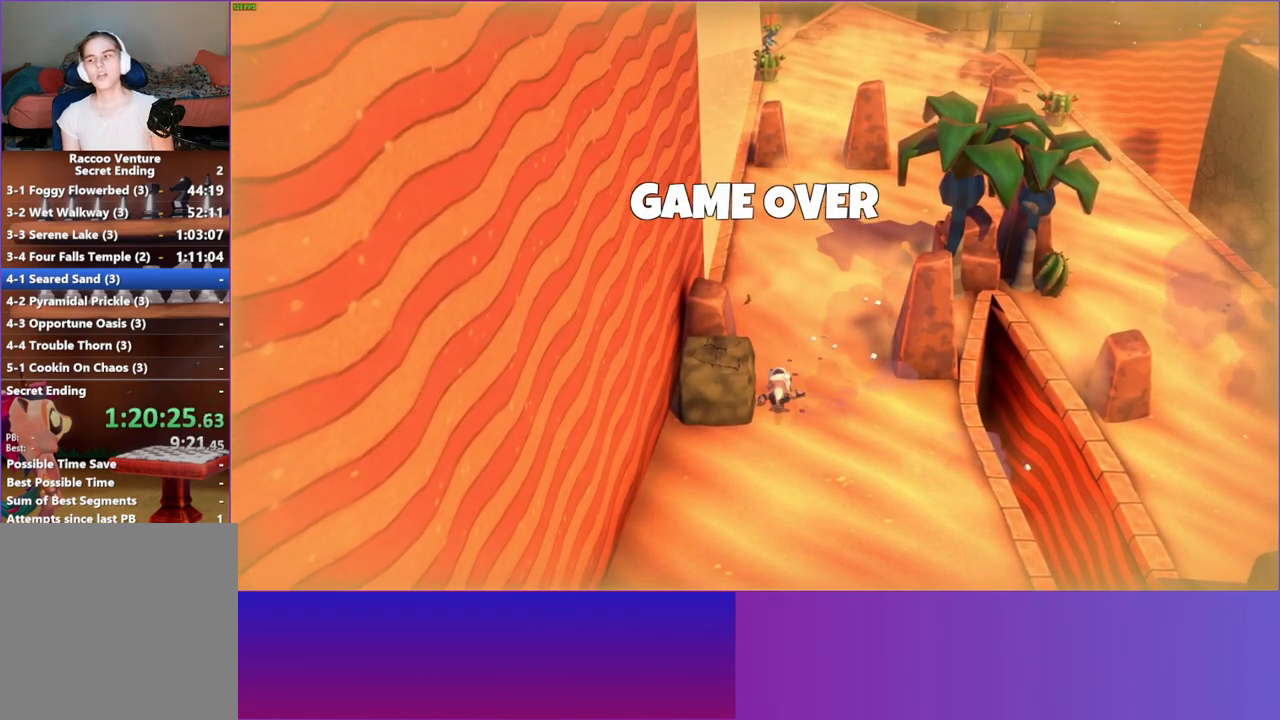
Gameplay with a controller (Xbox layout); each line is a JSON object with the inputs held at the frame after it. "events" lists button and stick changes between this image and that frame as [ms after this image, input, new state], when the widget could be followed in between. Not read: R3.
{"buttons": [], "left_stick": "center", "right_stick": "center", "events": []}
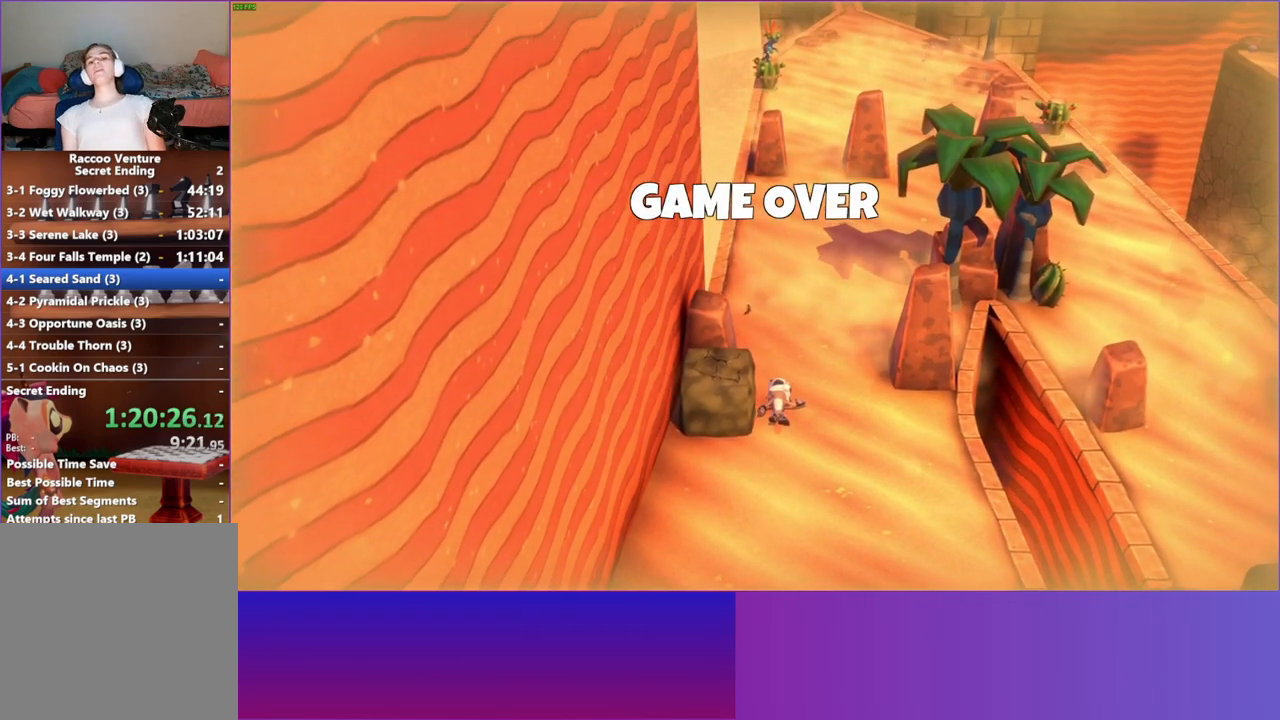
{"buttons": [], "left_stick": "center", "right_stick": "center", "events": []}
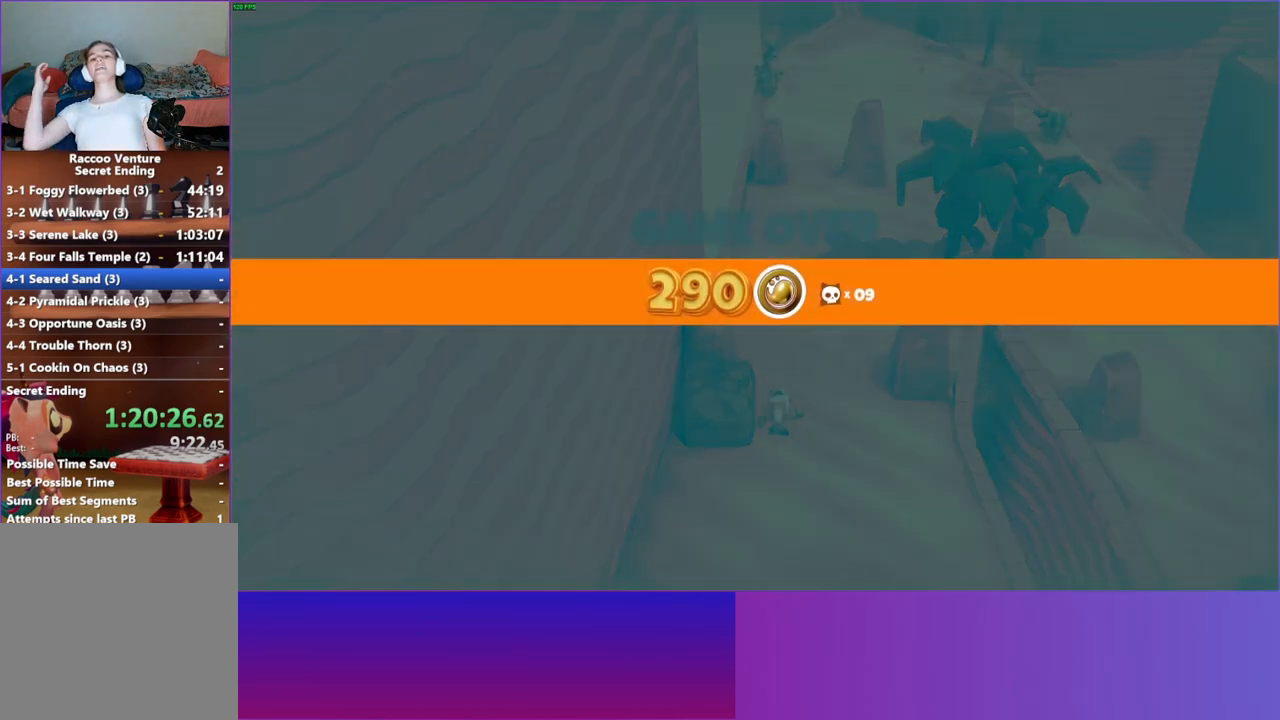
{"buttons": [], "left_stick": "center", "right_stick": "center", "events": []}
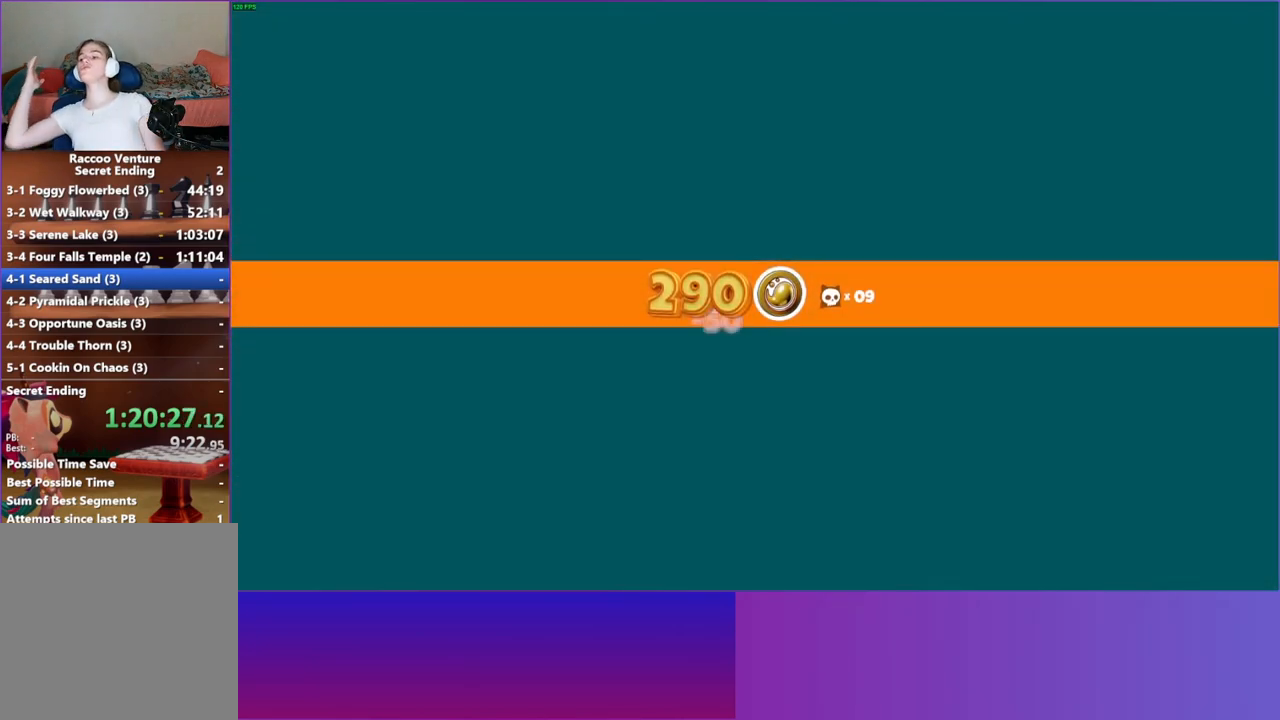
{"buttons": [], "left_stick": "center", "right_stick": "center", "events": []}
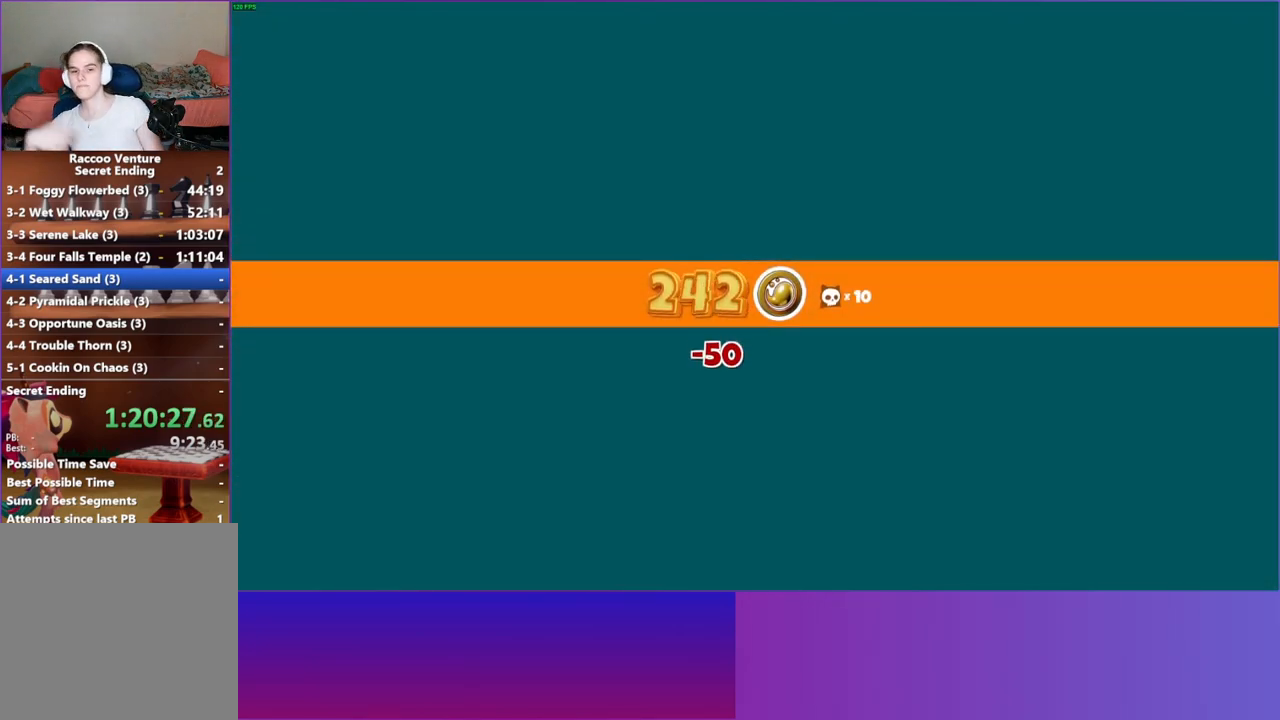
{"buttons": [], "left_stick": "center", "right_stick": "center", "events": []}
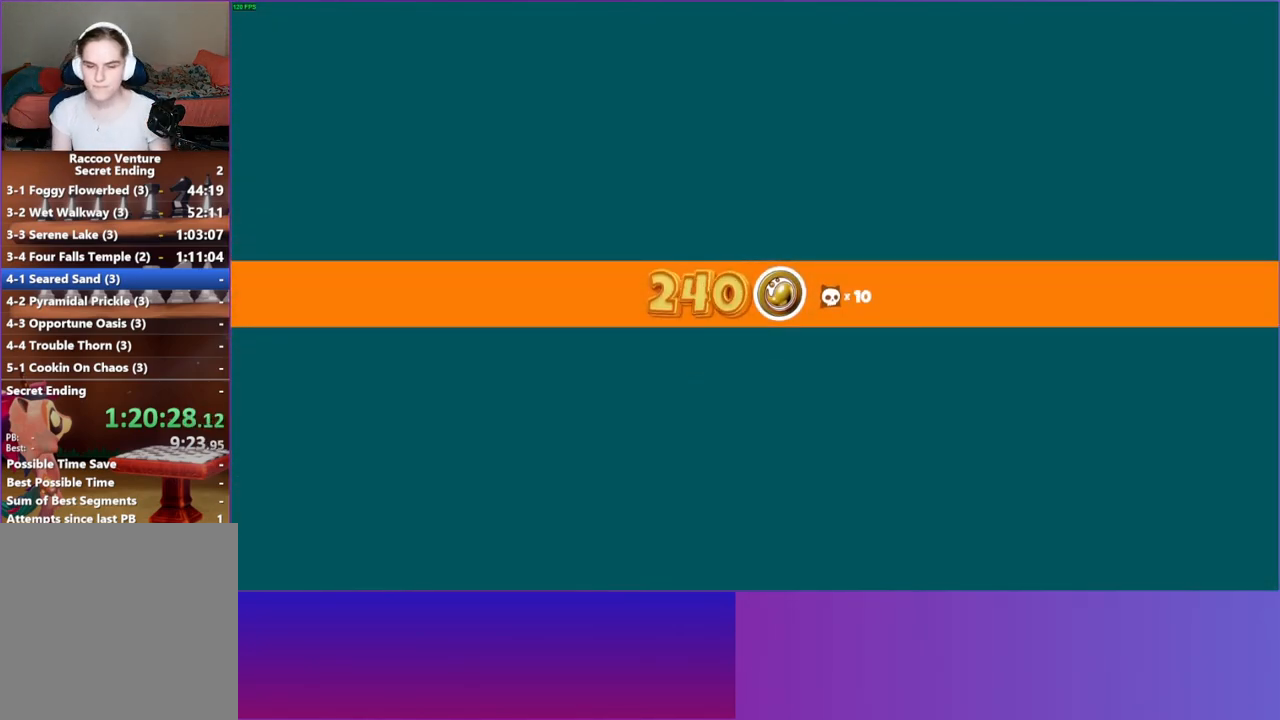
{"buttons": [], "left_stick": "center", "right_stick": "center", "events": []}
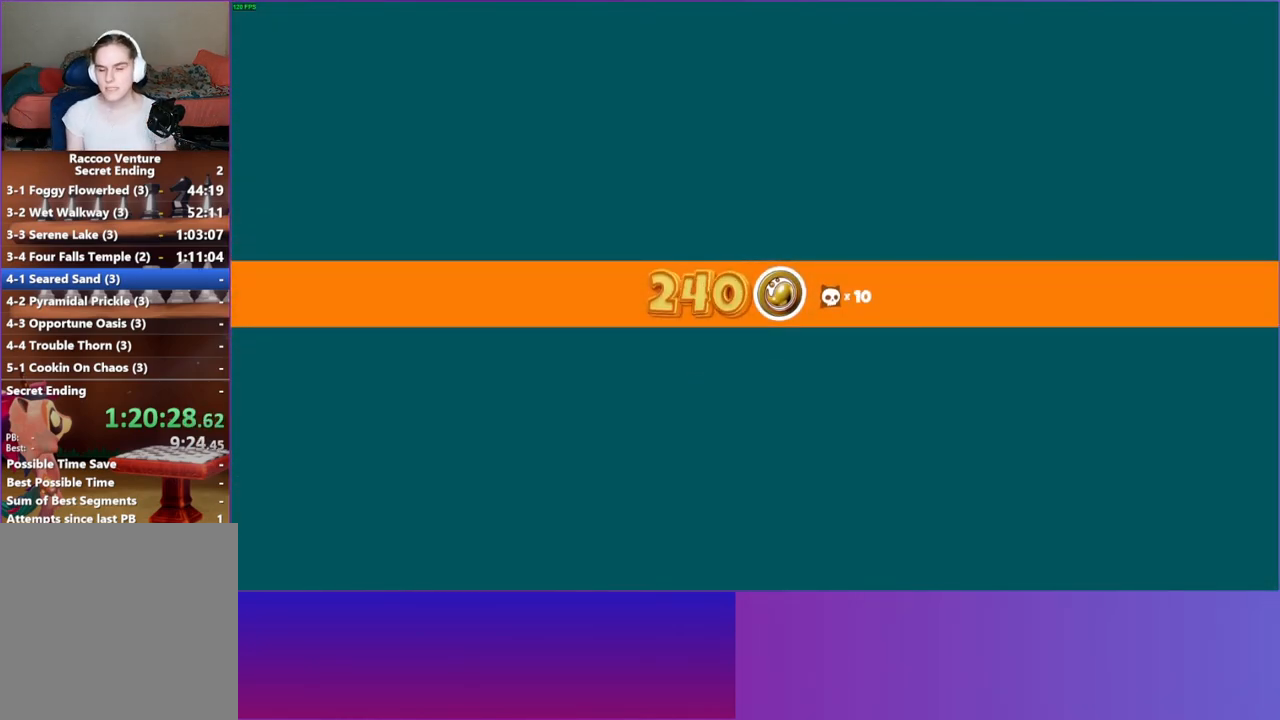
{"buttons": [], "left_stick": "center", "right_stick": "center", "events": []}
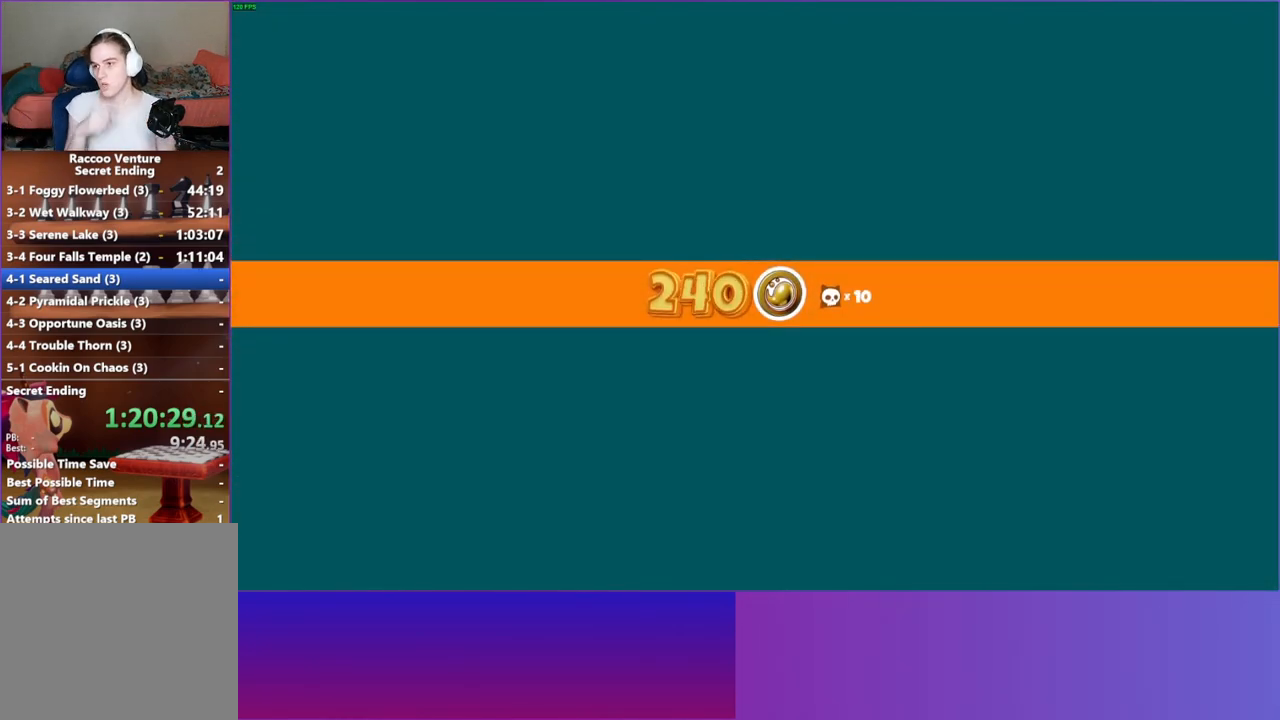
{"buttons": [], "left_stick": "center", "right_stick": "center", "events": []}
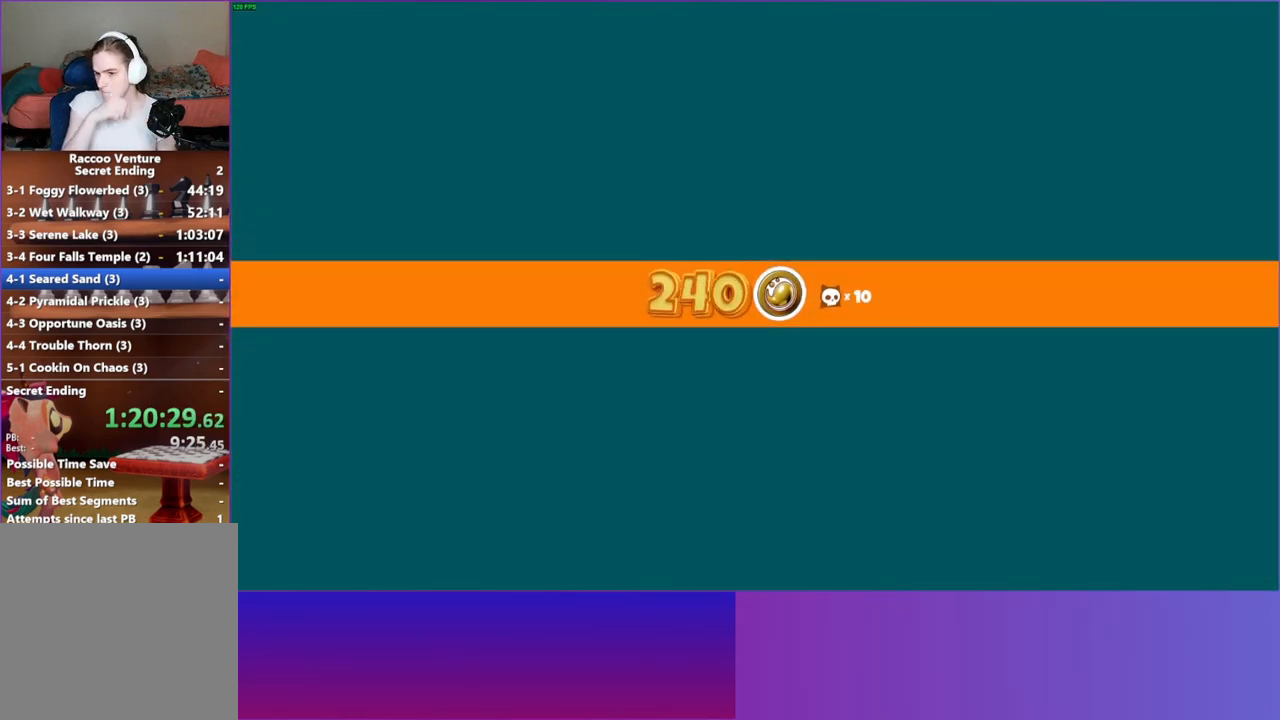
{"buttons": [], "left_stick": "center", "right_stick": "center", "events": []}
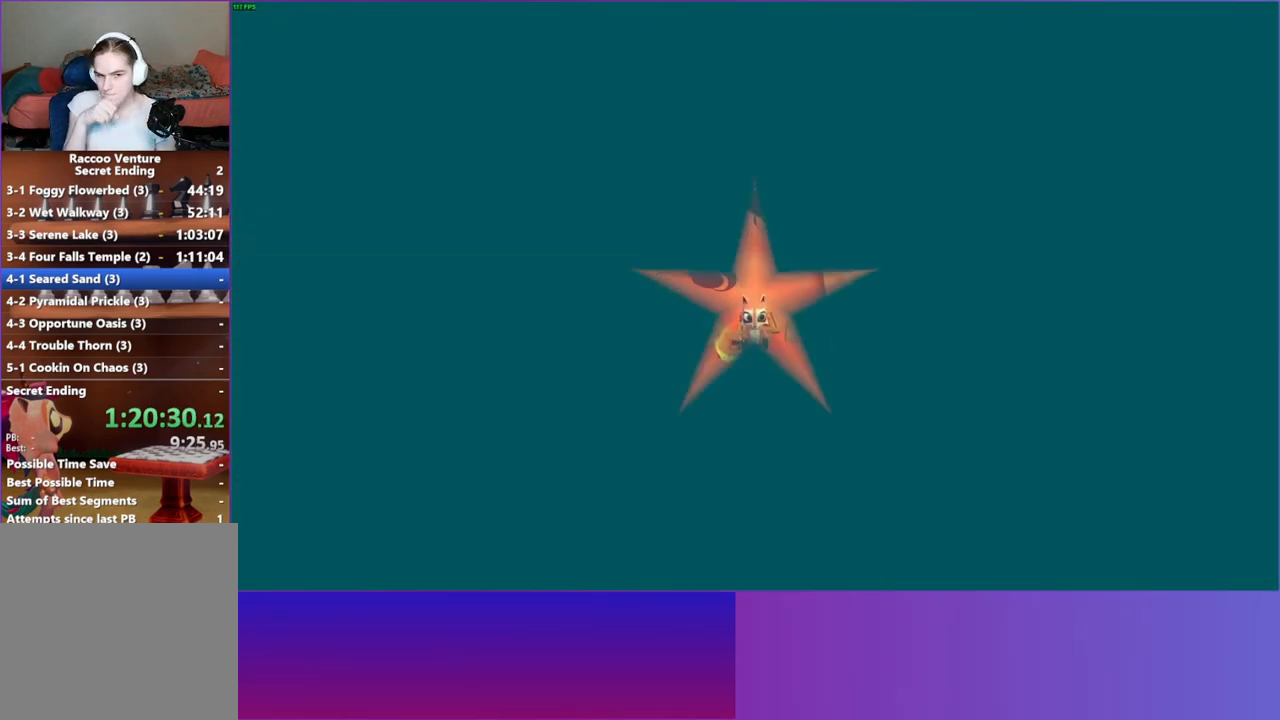
{"buttons": [], "left_stick": "right", "right_stick": "center", "events": [[300, "left_stick", "down-right"], [400, "left_stick", "right"]]}
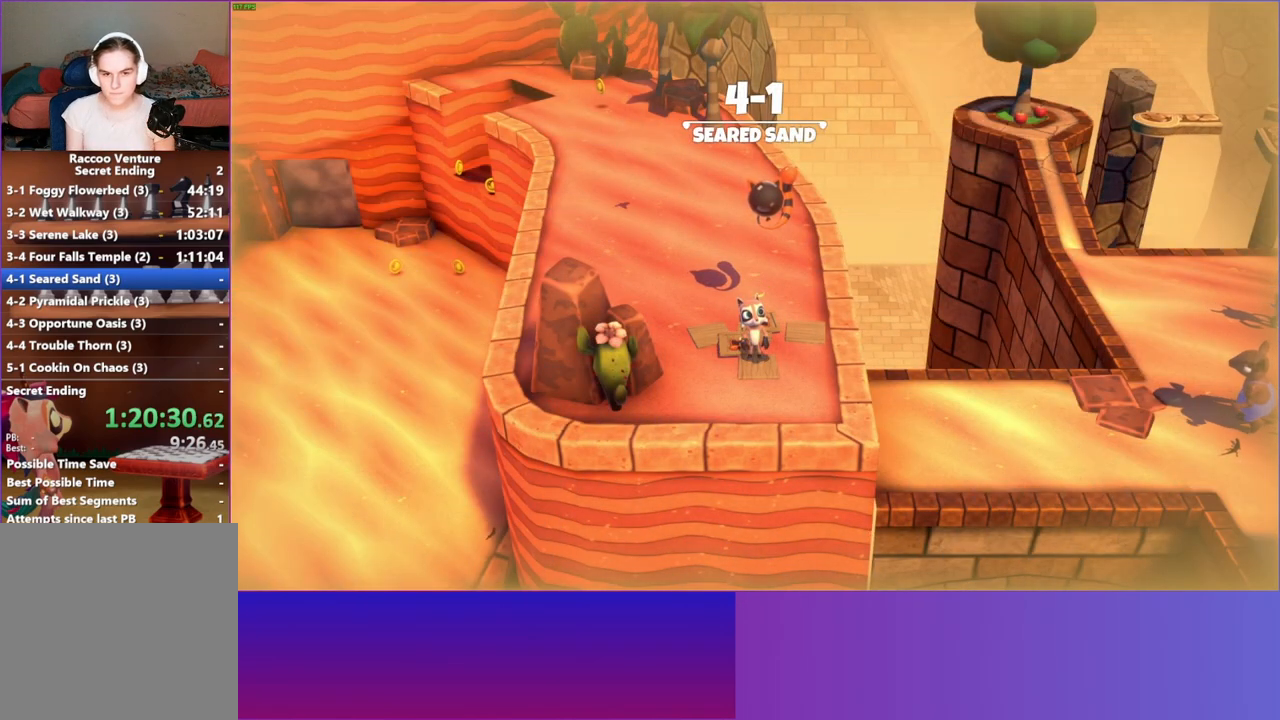
{"buttons": [], "left_stick": "right", "right_stick": "center", "events": [[167, "Y", "down"], [300, "Y", "up"]]}
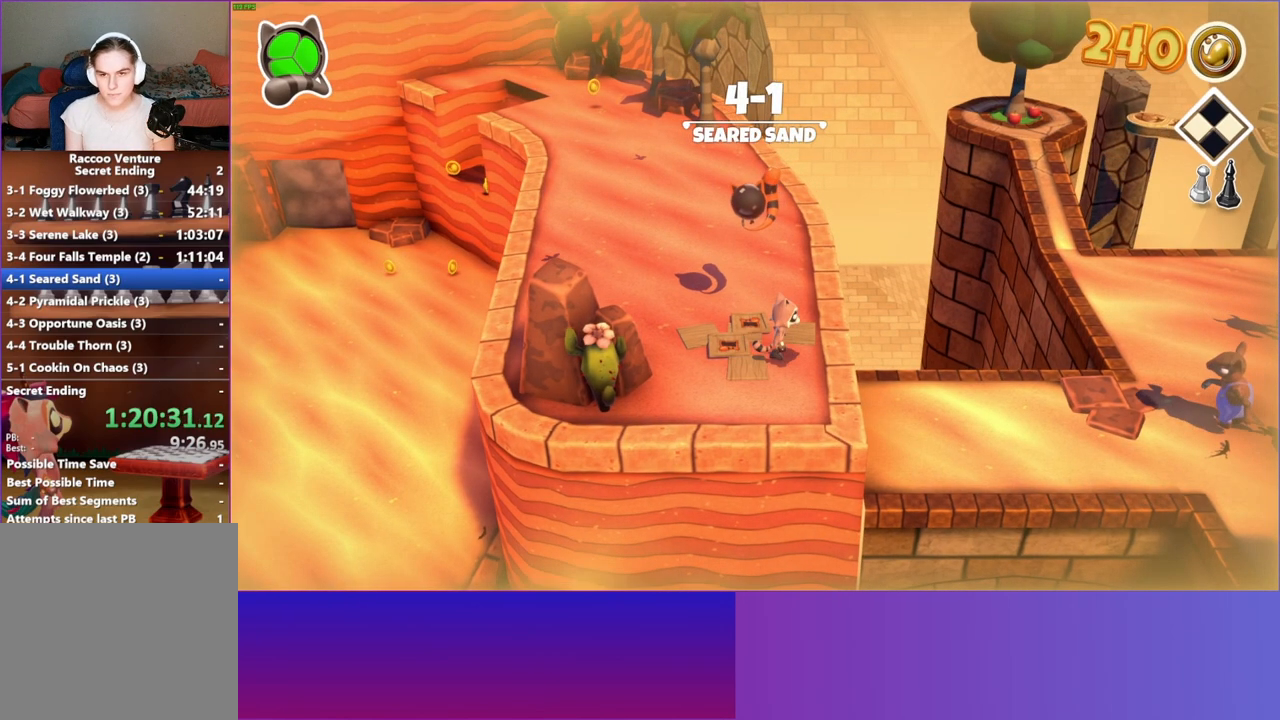
{"buttons": [], "left_stick": "right", "right_stick": "center", "events": []}
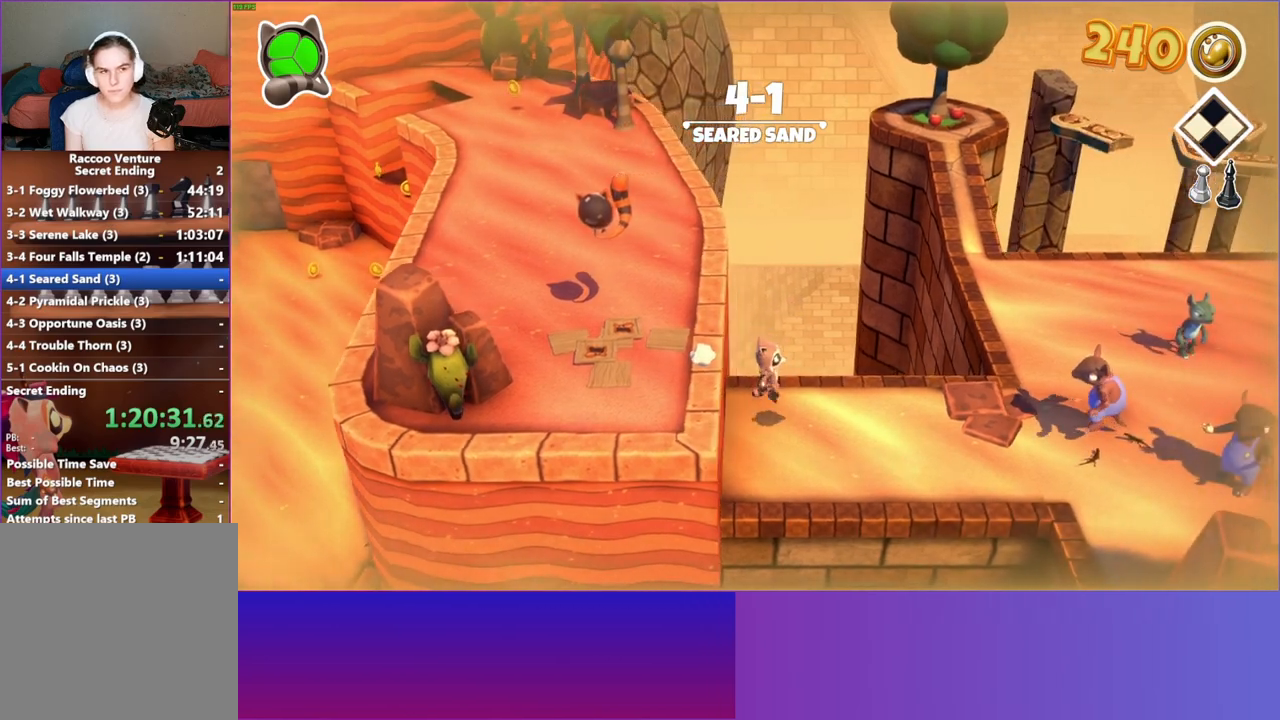
{"buttons": [], "left_stick": "down-right", "right_stick": "center", "events": [[283, "left_stick", "down-right"]]}
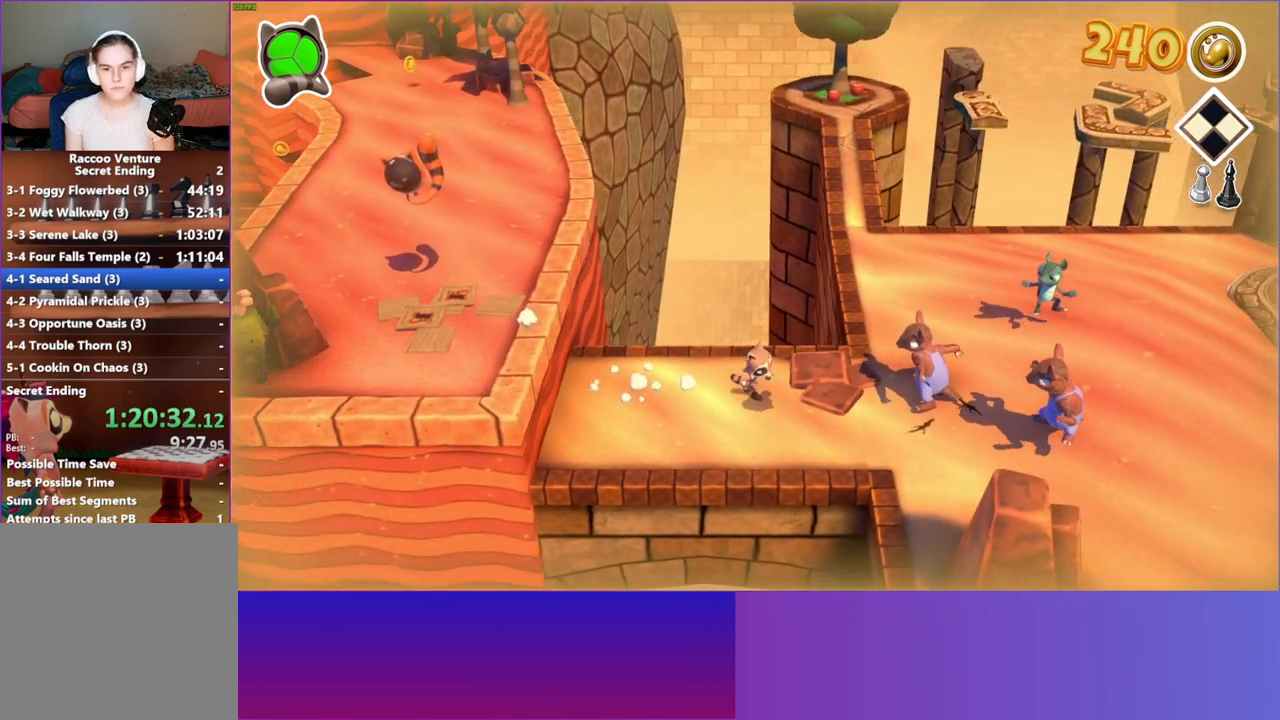
{"buttons": ["A"], "left_stick": "down-right", "right_stick": "center", "events": [[50, "A", "down"]]}
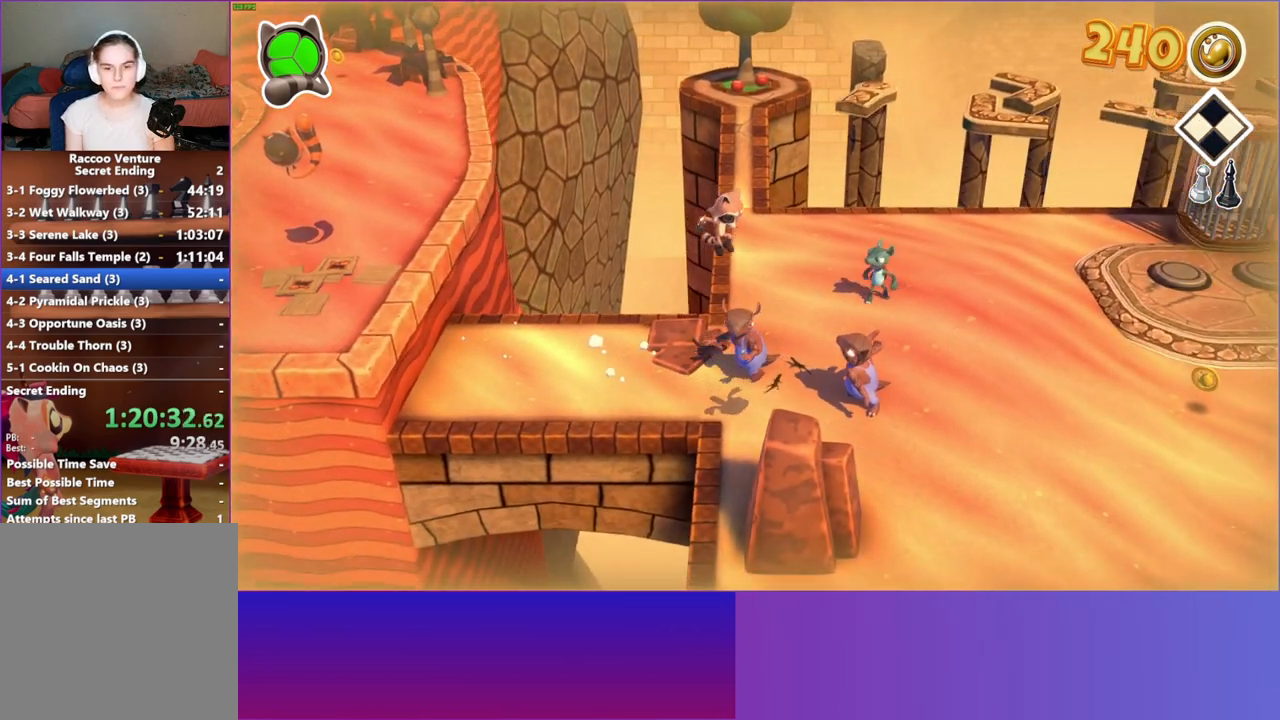
{"buttons": ["A"], "left_stick": "down-right", "right_stick": "center", "events": [[133, "A", "up"], [417, "A", "down"]]}
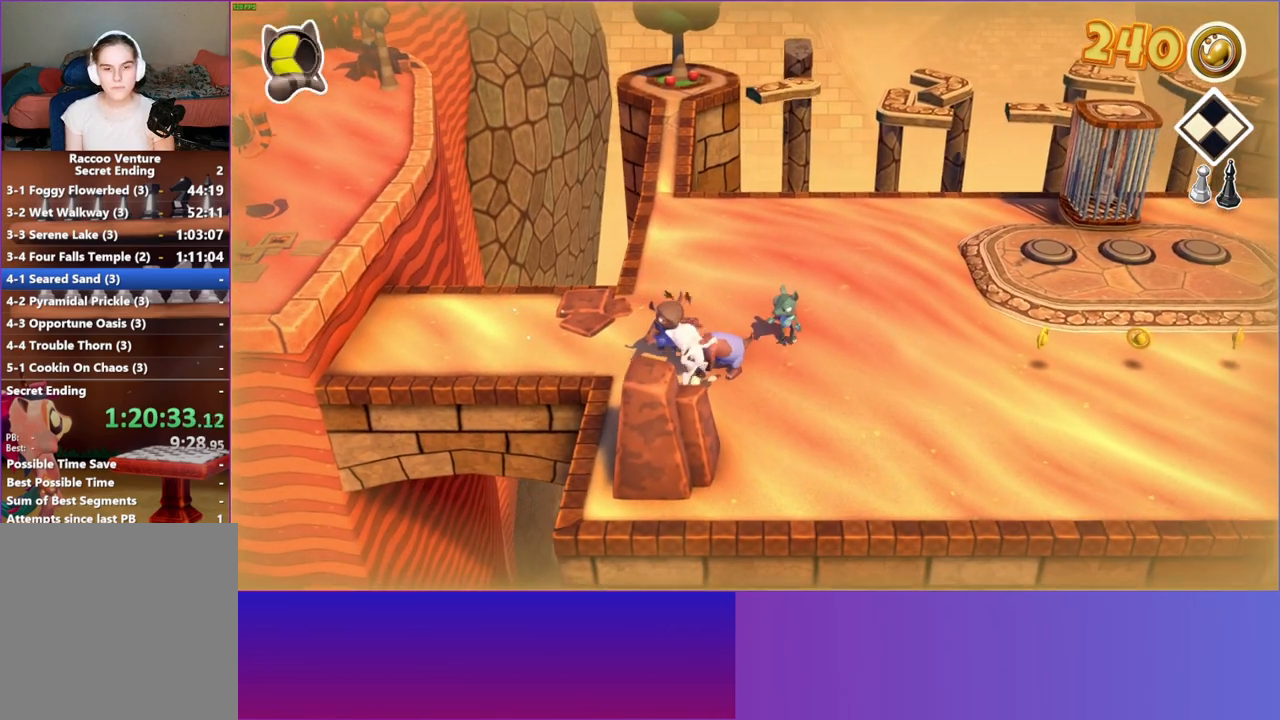
{"buttons": [], "left_stick": "down-right", "right_stick": "center", "events": [[133, "A", "up"], [233, "left_stick", "right"], [367, "left_stick", "down-right"]]}
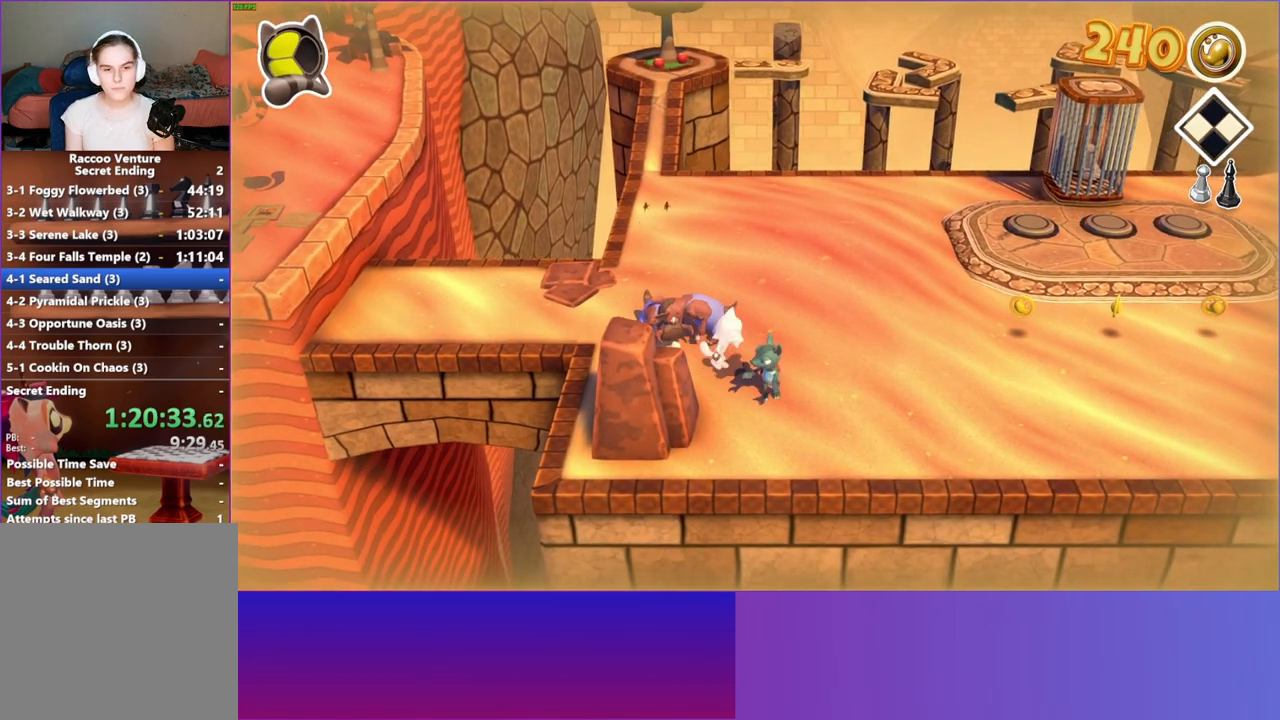
{"buttons": ["A"], "left_stick": "down-left", "right_stick": "center", "events": [[50, "Y", "down"], [167, "Y", "up"], [167, "left_stick", "down"], [283, "left_stick", "down-left"], [400, "A", "down"]]}
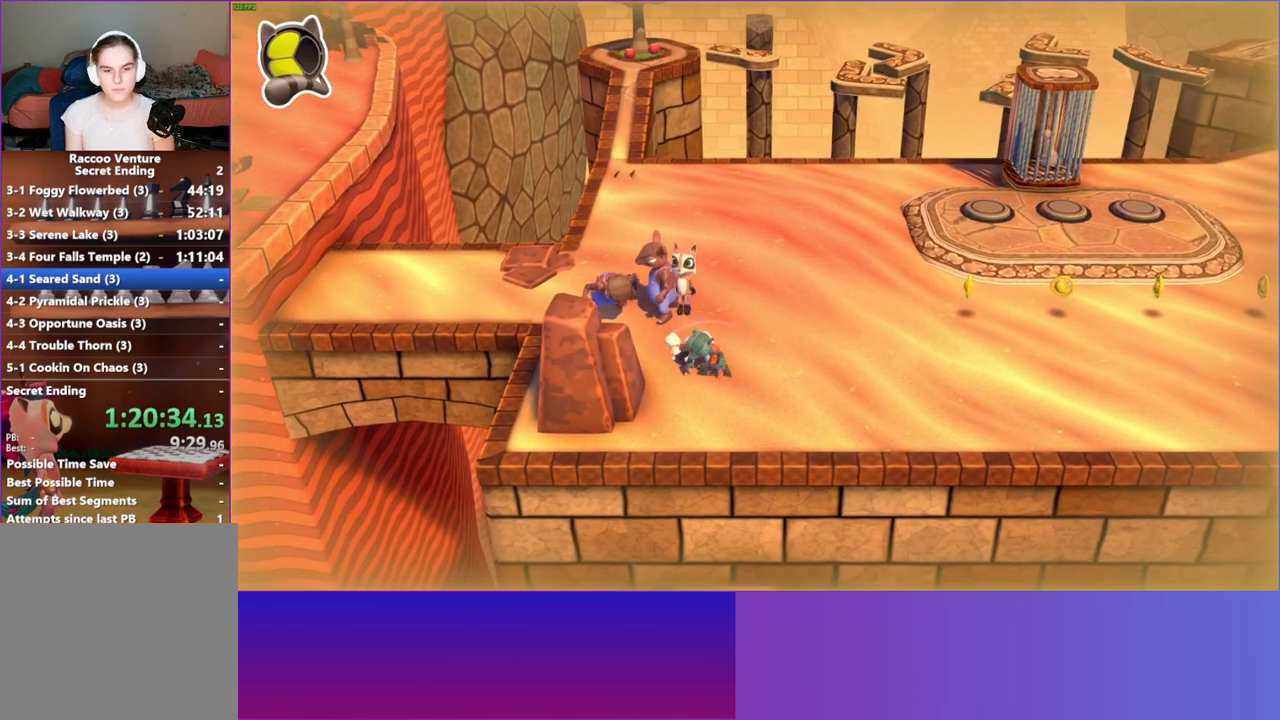
{"buttons": [], "left_stick": "down-right", "right_stick": "center", "events": [[33, "left_stick", "down"], [67, "A", "up"], [233, "left_stick", "down-right"]]}
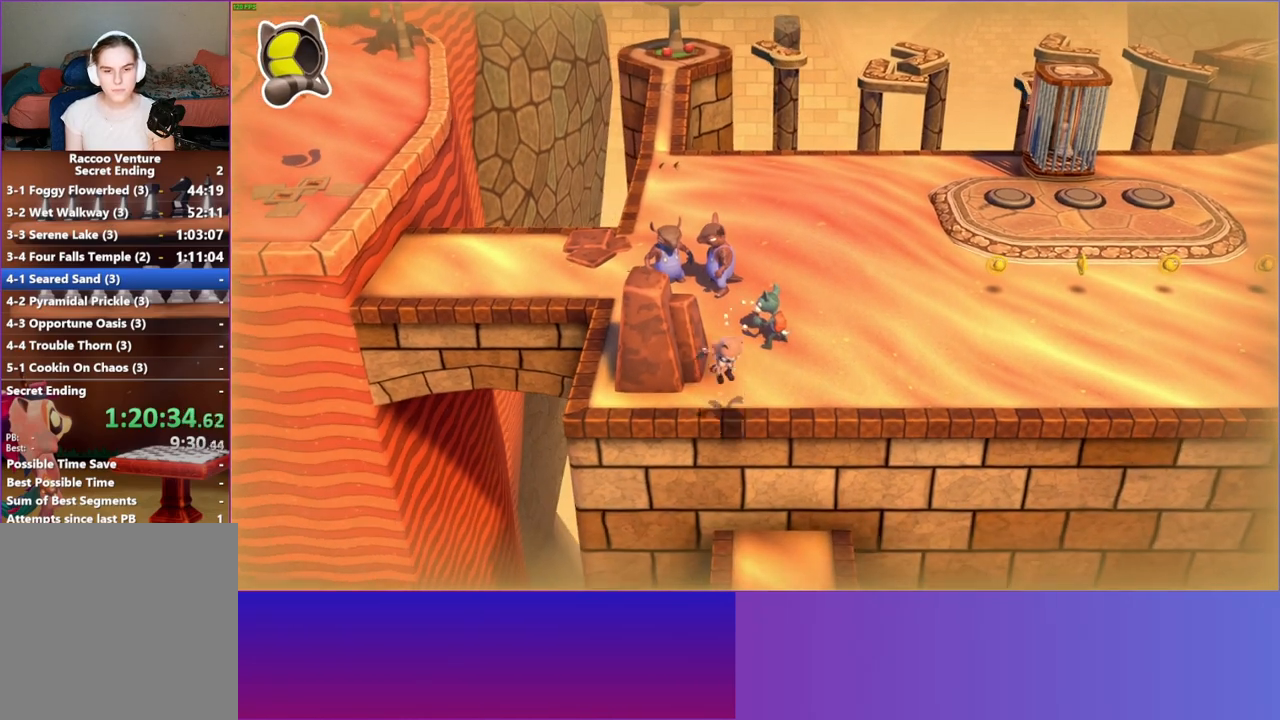
{"buttons": [], "left_stick": "down", "right_stick": "center", "events": [[283, "left_stick", "down"]]}
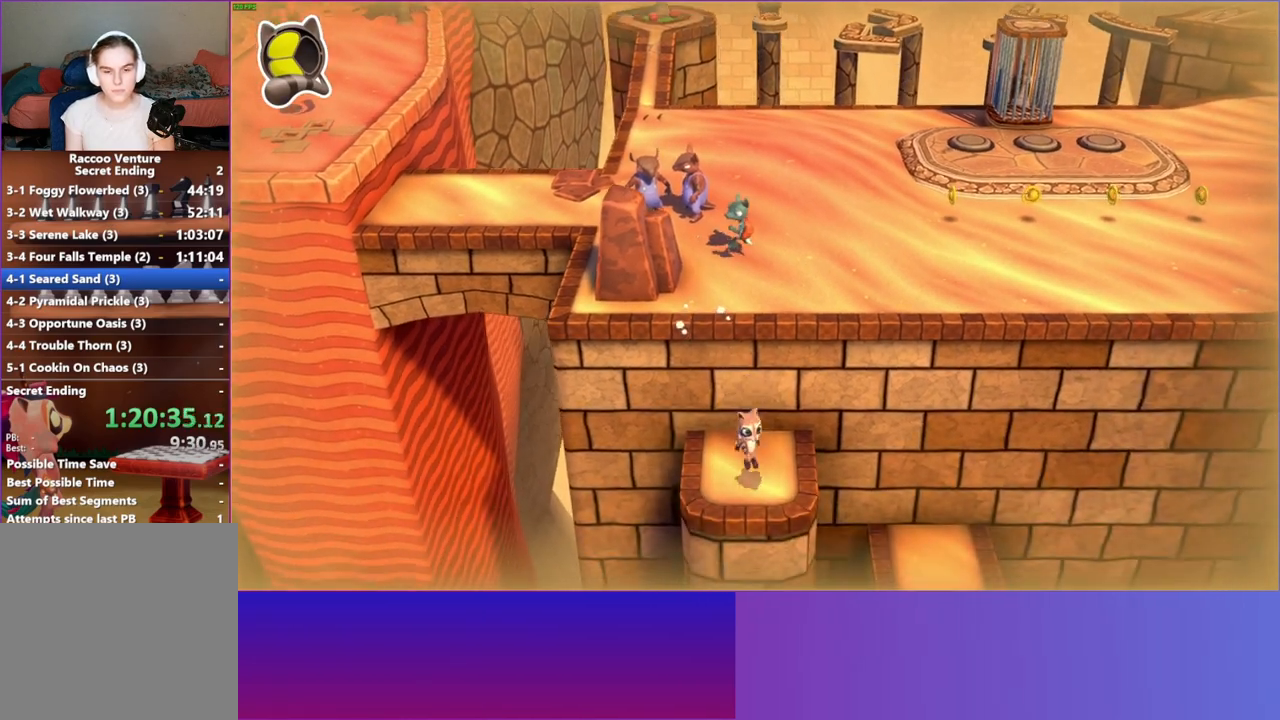
{"buttons": [], "left_stick": "down", "right_stick": "center", "events": []}
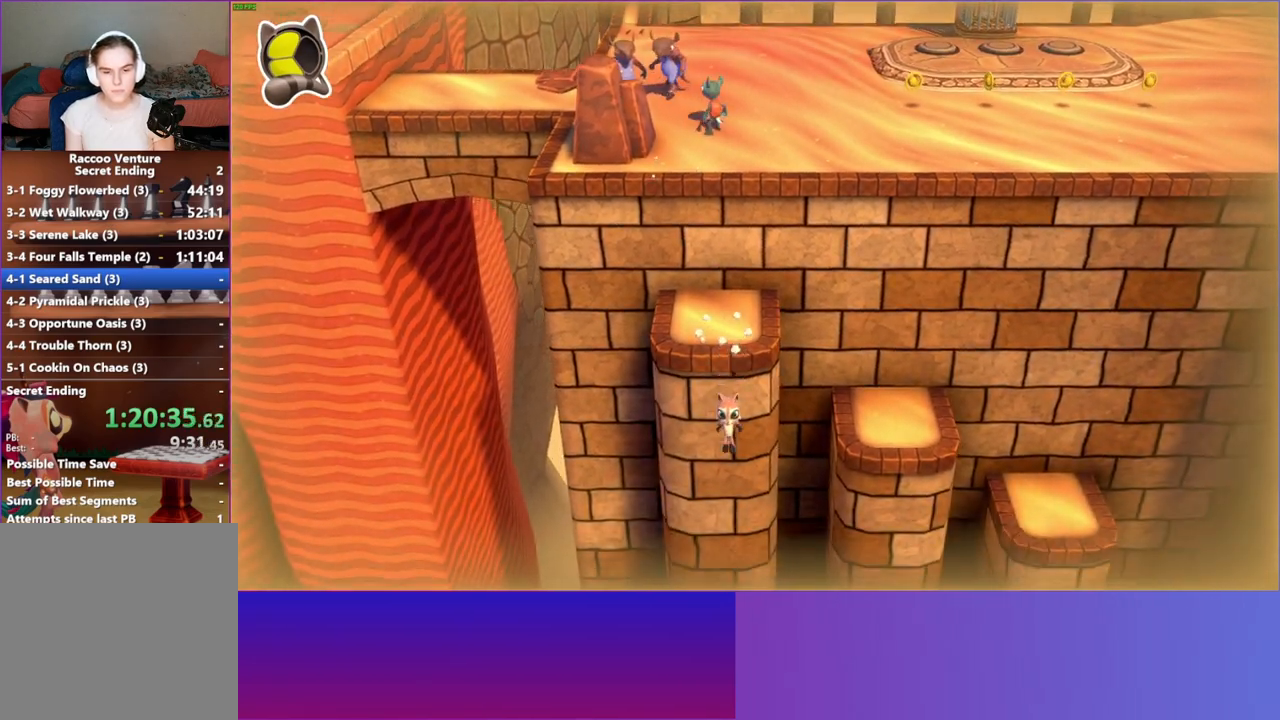
{"buttons": [], "left_stick": "down", "right_stick": "center", "events": []}
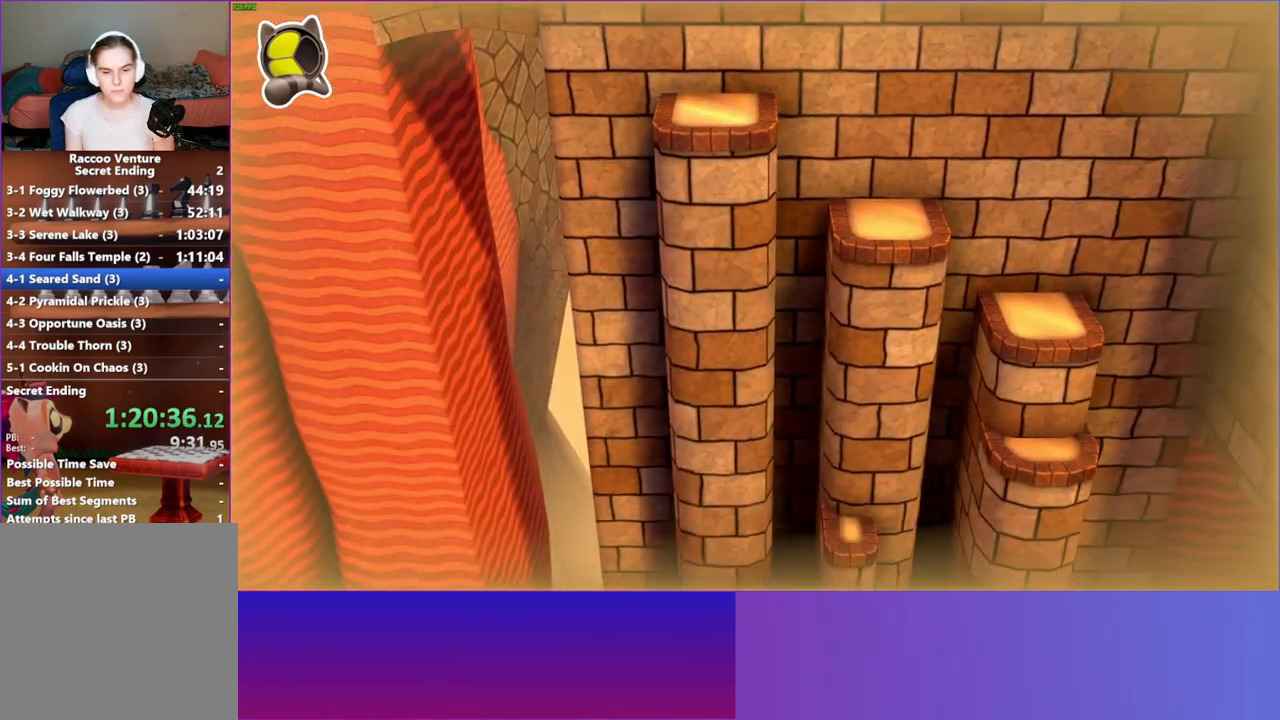
{"buttons": ["A"], "left_stick": "down", "right_stick": "center", "events": [[17, "A", "down"]]}
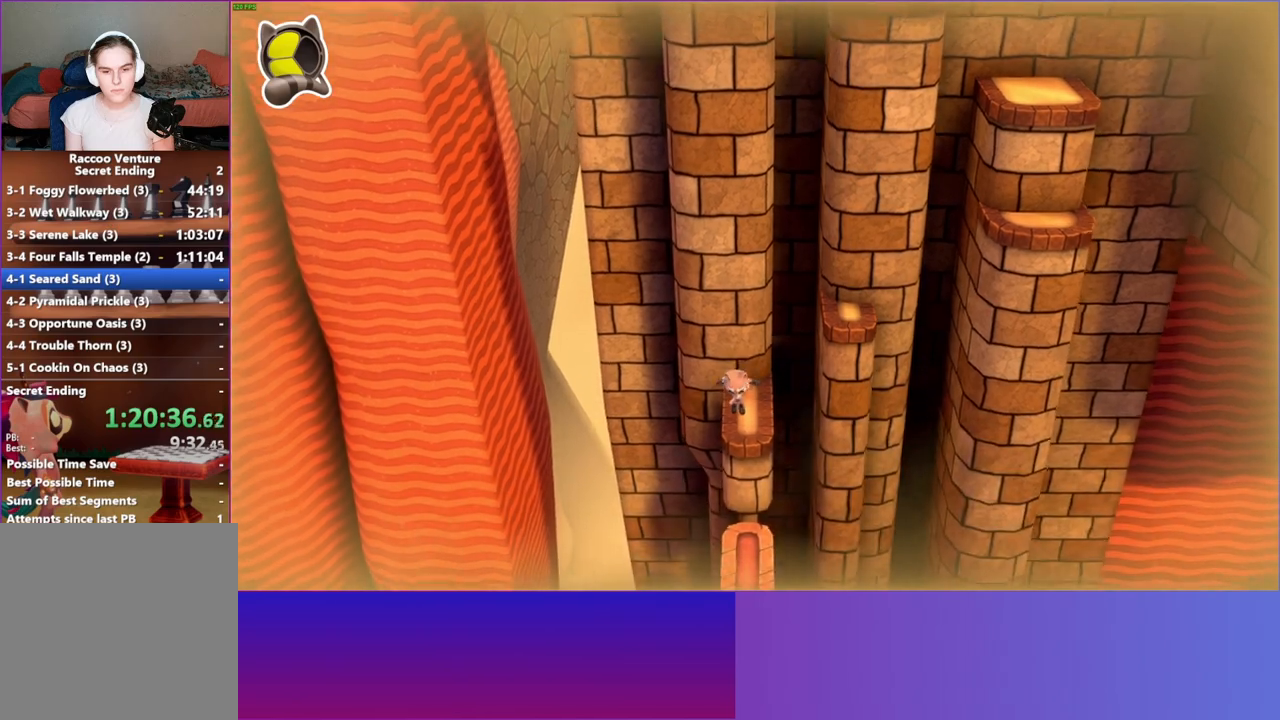
{"buttons": [], "left_stick": "down", "right_stick": "center", "events": [[100, "A", "up"], [333, "Y", "down"], [467, "Y", "up"]]}
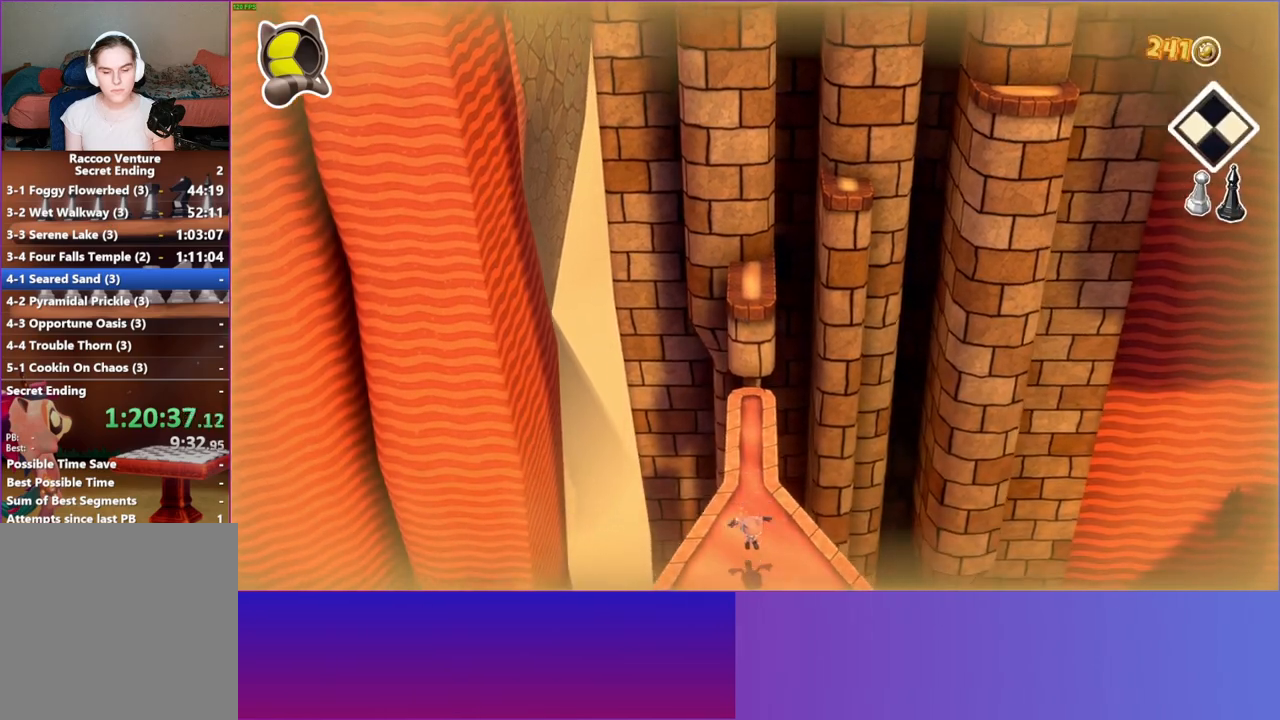
{"buttons": [], "left_stick": "down", "right_stick": "center", "events": []}
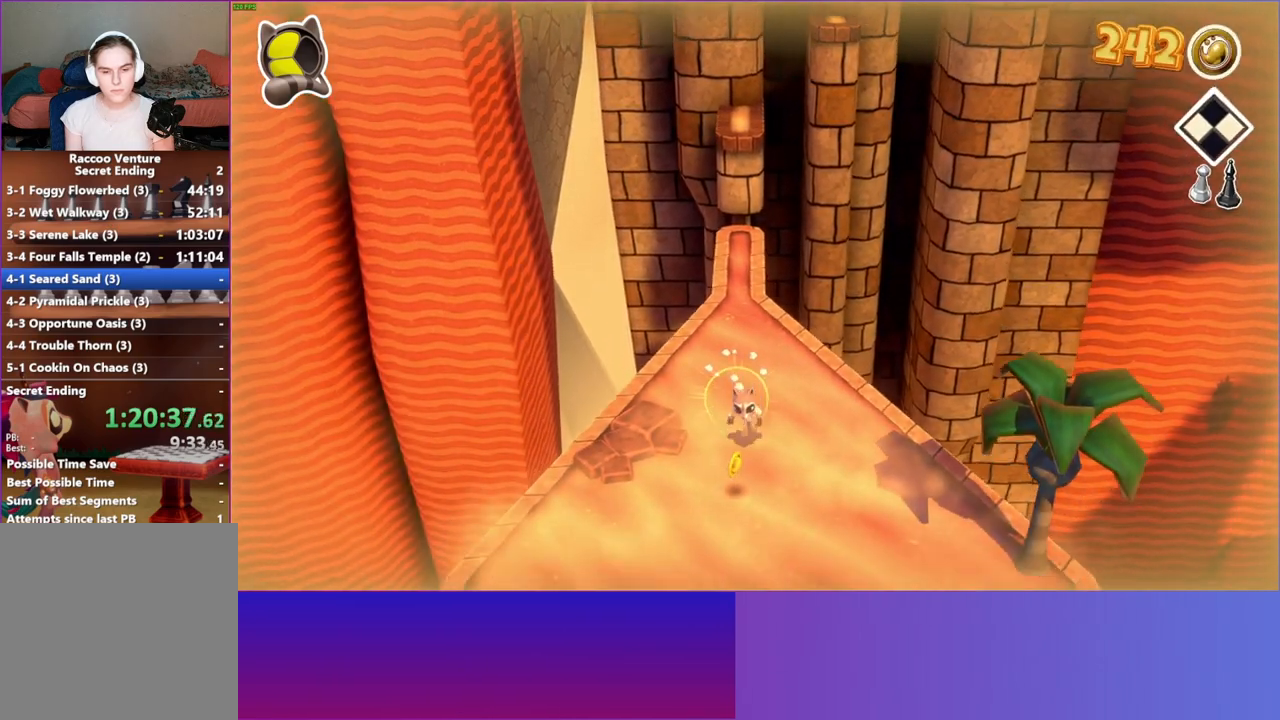
{"buttons": [], "left_stick": "down", "right_stick": "center", "events": []}
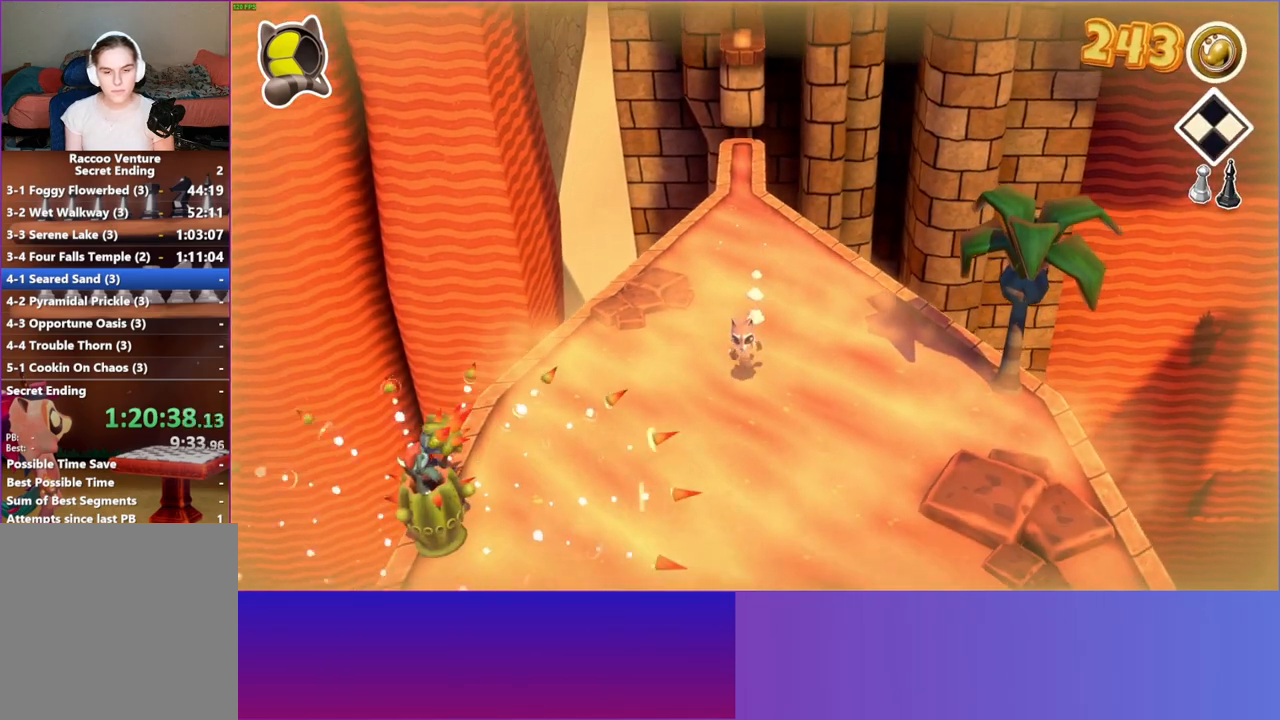
{"buttons": [], "left_stick": "down", "right_stick": "center", "events": [[233, "A", "down"], [433, "A", "up"]]}
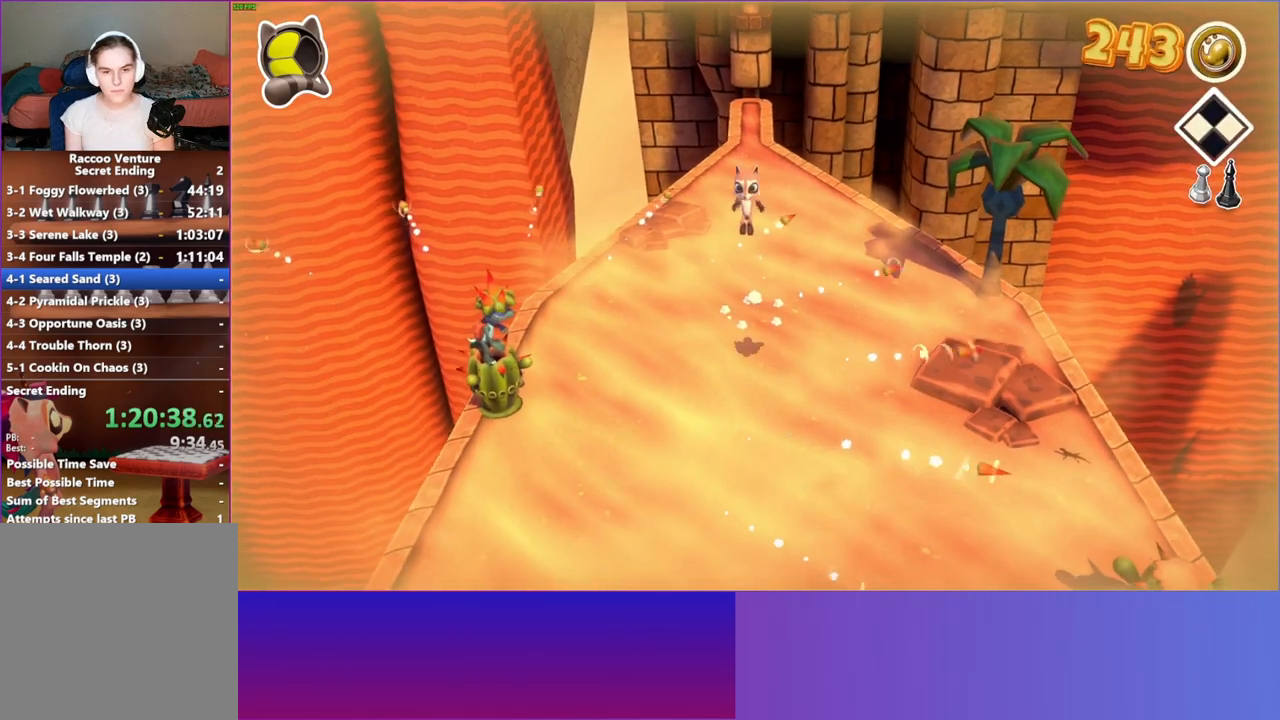
{"buttons": [], "left_stick": "down", "right_stick": "center", "events": [[300, "Y", "down"], [433, "Y", "up"]]}
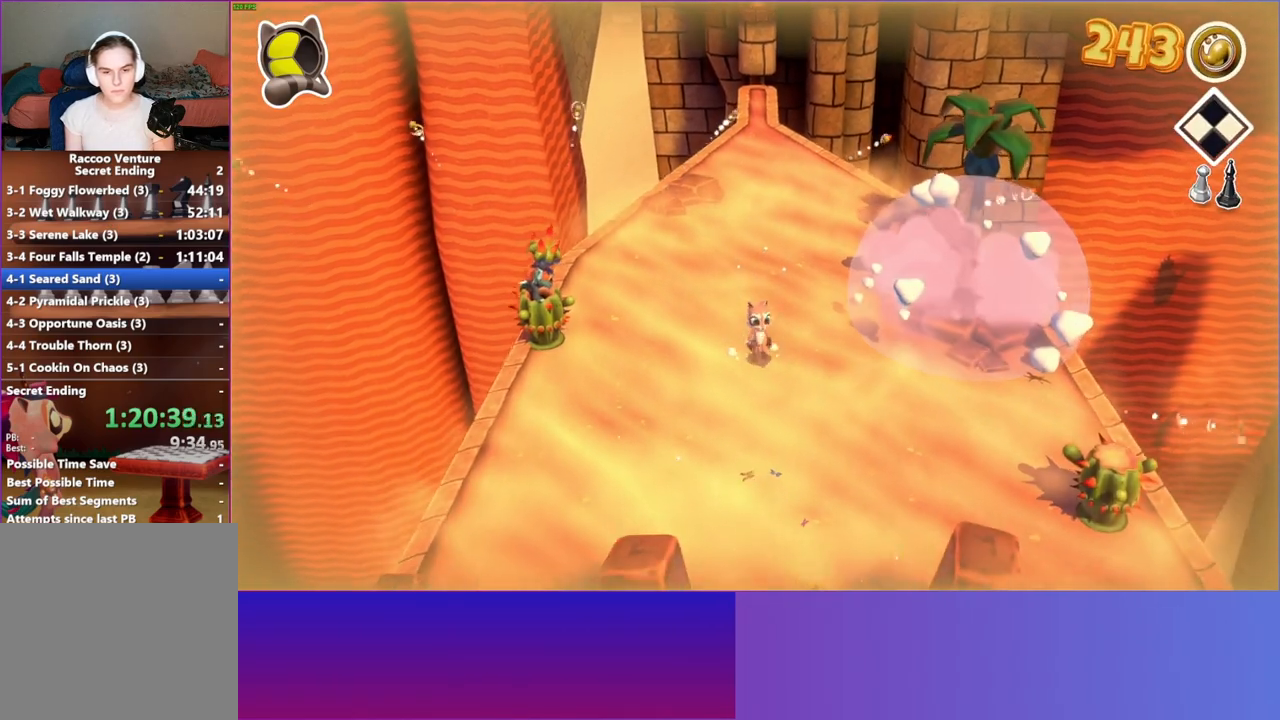
{"buttons": [], "left_stick": "down", "right_stick": "center", "events": []}
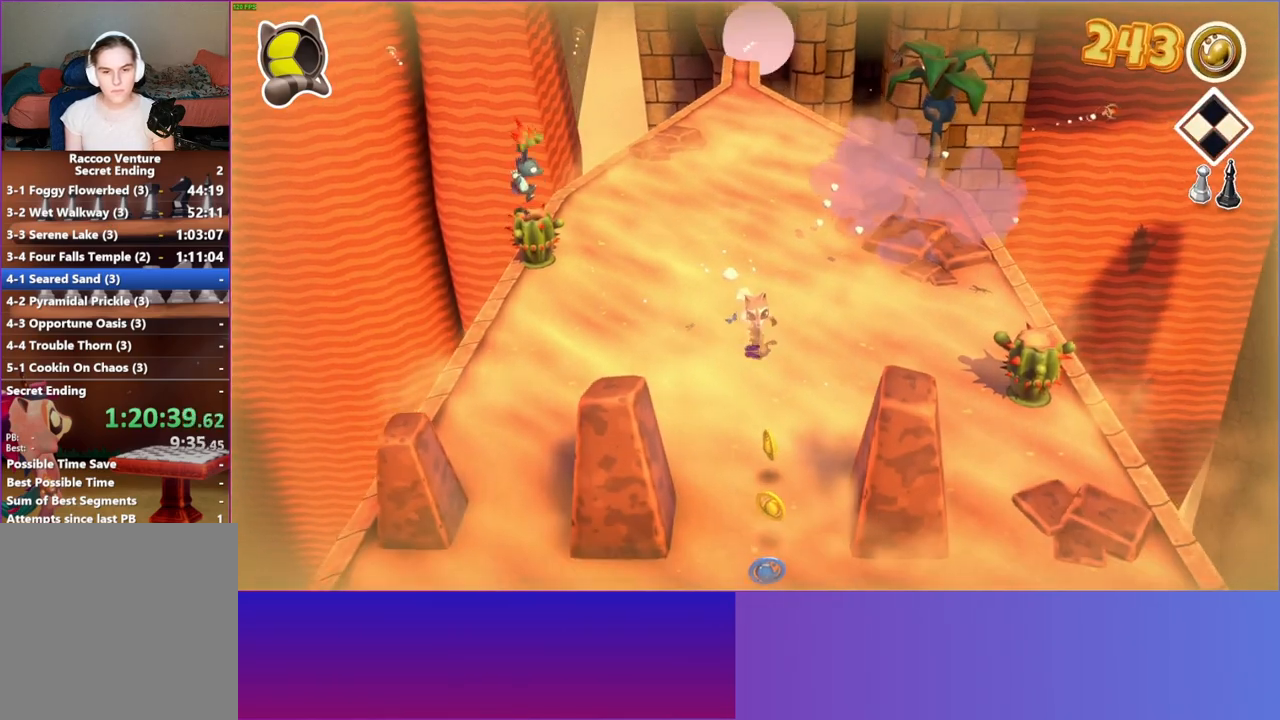
{"buttons": [], "left_stick": "down", "right_stick": "center", "events": []}
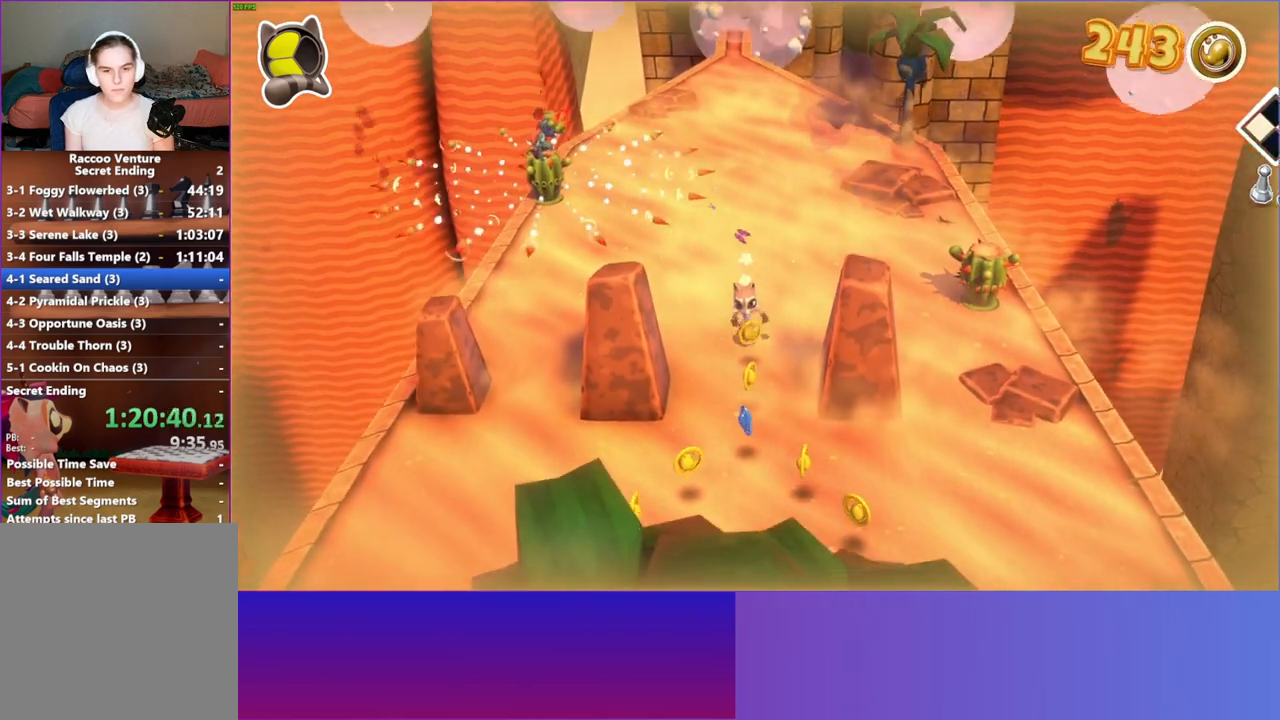
{"buttons": [], "left_stick": "down", "right_stick": "center", "events": []}